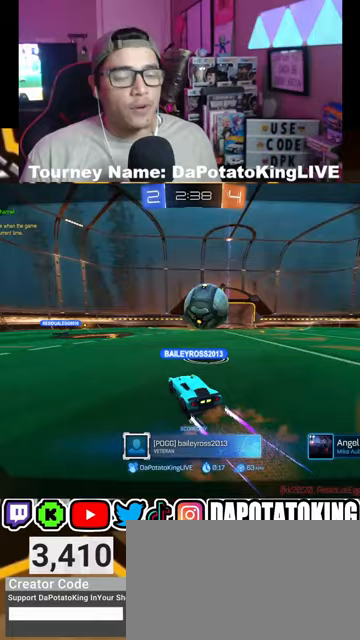
Gameplay with a controller (Xbox layout); each line is a JSON object with the inputs held at the frame after it. "events" lists button and stick changes between this image and that frame as [ms after this image, input, new state], when the widget could be followed in between.
{"buttons": ["A"], "left_stick": "center", "right_stick": "center", "events": [[400, "A", "down"]]}
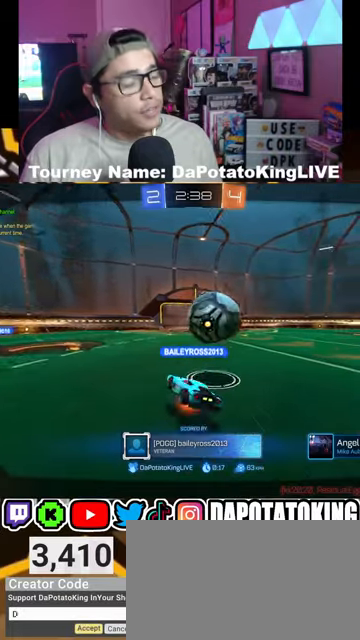
{"buttons": [], "left_stick": "center", "right_stick": "center", "events": [[200, "A", "up"]]}
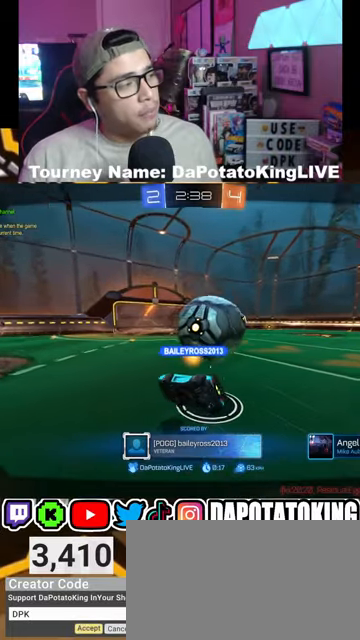
{"buttons": [], "left_stick": "center", "right_stick": "center", "events": []}
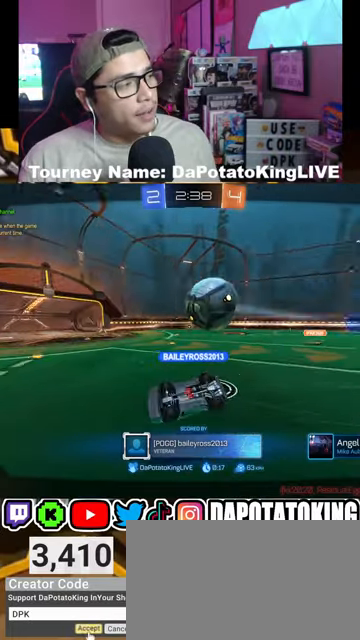
{"buttons": [], "left_stick": "center", "right_stick": "center", "events": []}
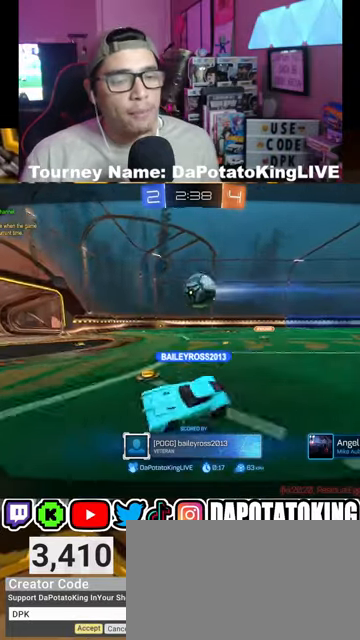
{"buttons": [], "left_stick": "center", "right_stick": "center", "events": []}
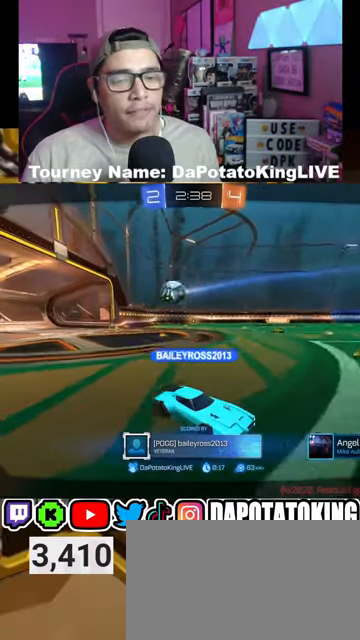
{"buttons": [], "left_stick": "center", "right_stick": "center", "events": []}
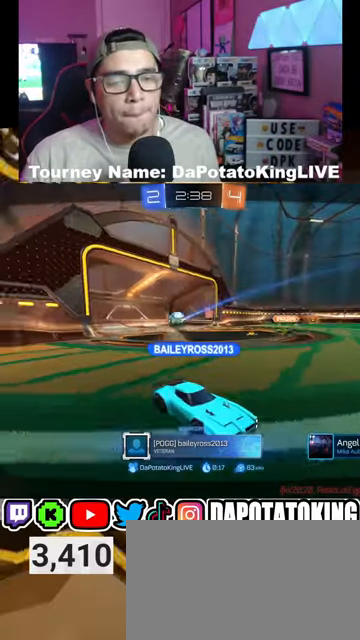
{"buttons": [], "left_stick": "center", "right_stick": "center", "events": []}
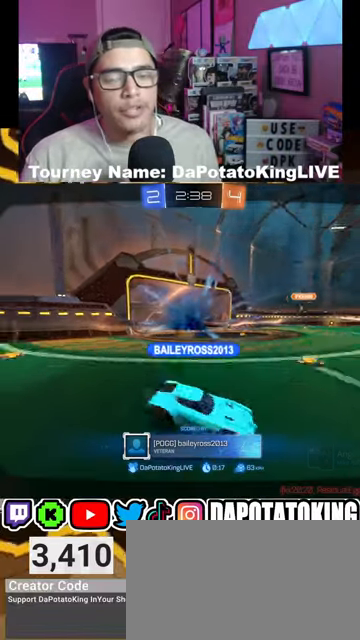
{"buttons": [], "left_stick": "center", "right_stick": "center", "events": []}
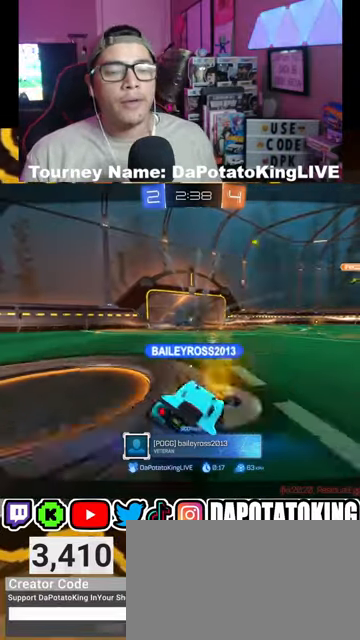
{"buttons": ["A"], "left_stick": "center", "right_stick": "center", "events": [[467, "A", "down"]]}
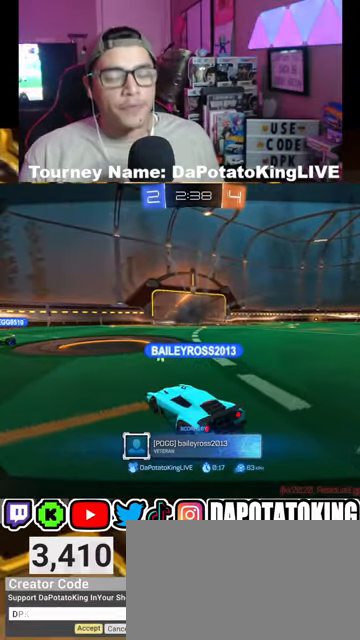
{"buttons": [], "left_stick": "center", "right_stick": "center", "events": [[100, "A", "up"]]}
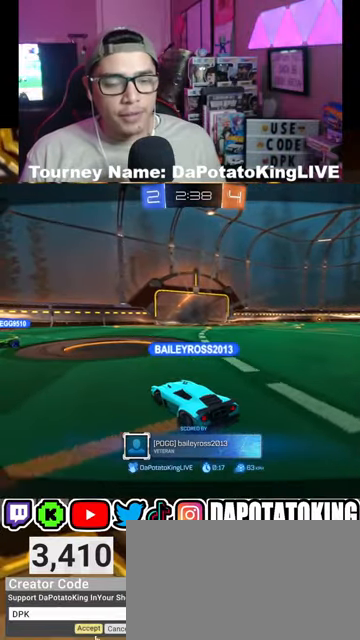
{"buttons": [], "left_stick": "center", "right_stick": "center", "events": []}
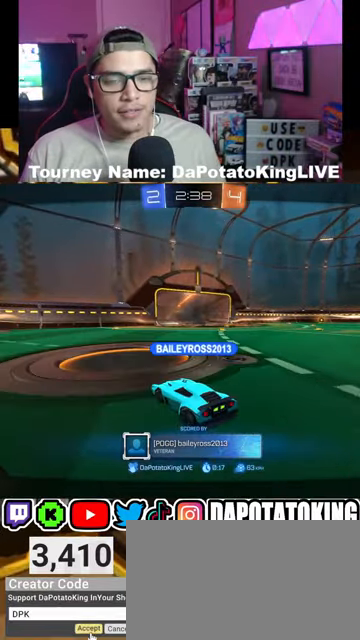
{"buttons": [], "left_stick": "center", "right_stick": "center", "events": [[33, "A", "down"], [167, "A", "up"]]}